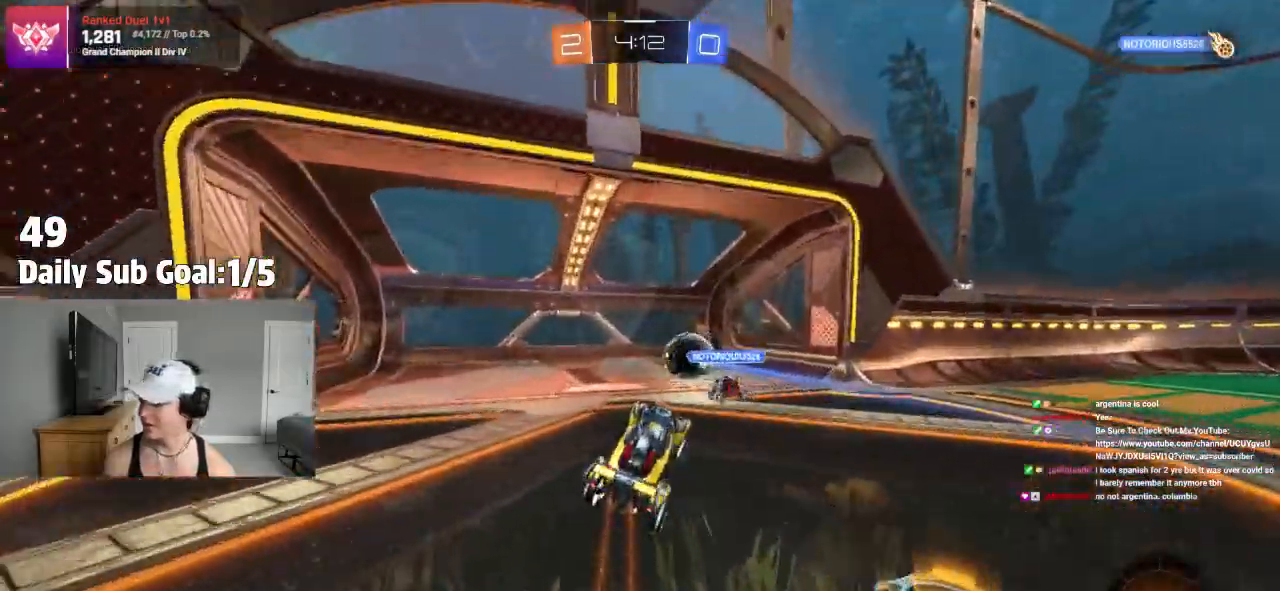
Gameplay with a controller (PlayStation layout); each line is a JSON object with the inputs held at the frame after it (dt_ms = milliseconds from this image to that frame). "events" lists button and stick changes between this image and that frame as [ms after this image, input, new state], when the widget could be followed in between.
{"dt_ms": 1000, "buttons": [], "left_stick": "down", "right_stick": "center"}
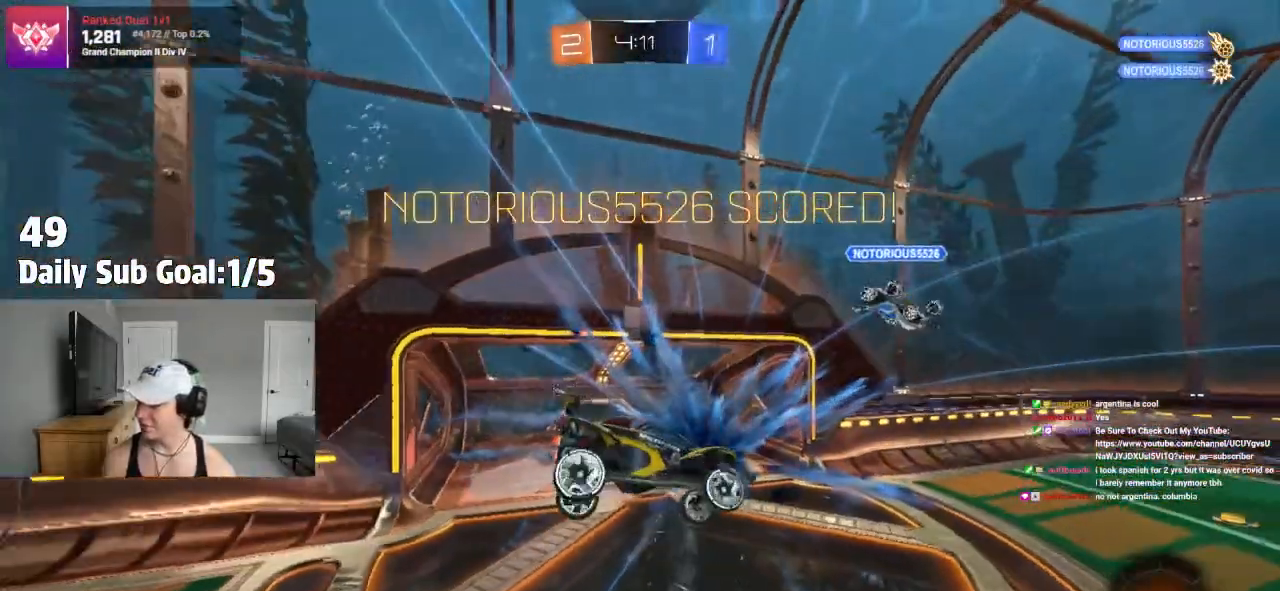
{"dt_ms": 500, "buttons": ["SQUARE"], "left_stick": "up", "right_stick": "center", "events": [[300, "SQUARE", "down"], [450, "left_stick", "up"]]}
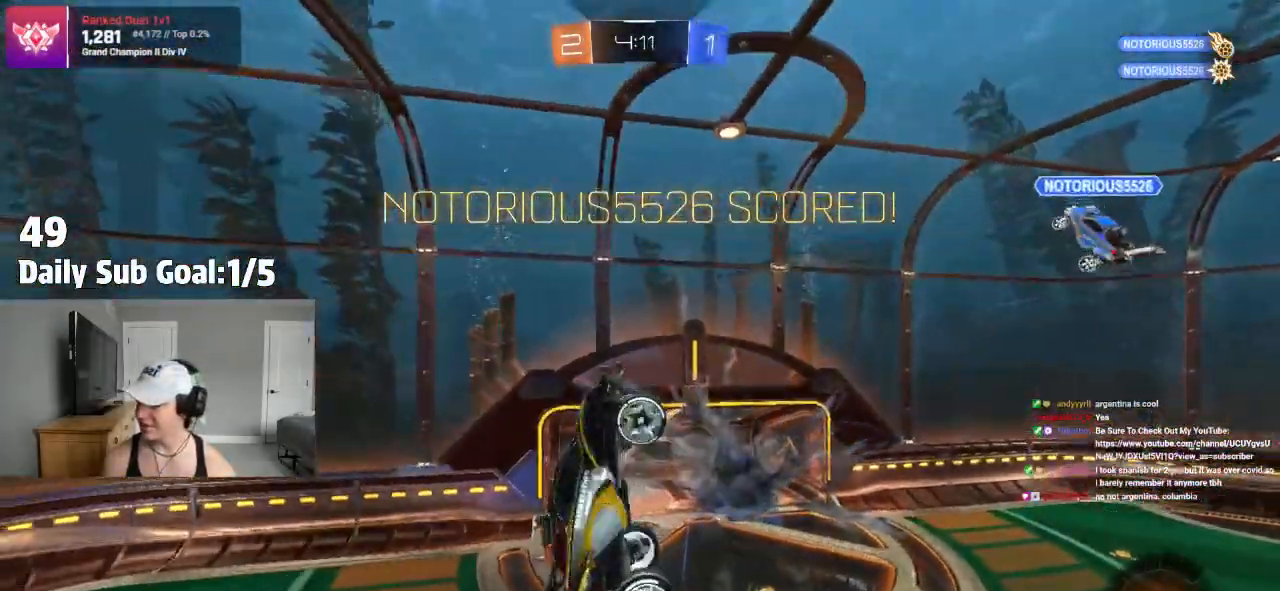
{"dt_ms": 500, "buttons": ["SQUARE"], "left_stick": "left", "right_stick": "center", "events": [[483, "left_stick", "left"]]}
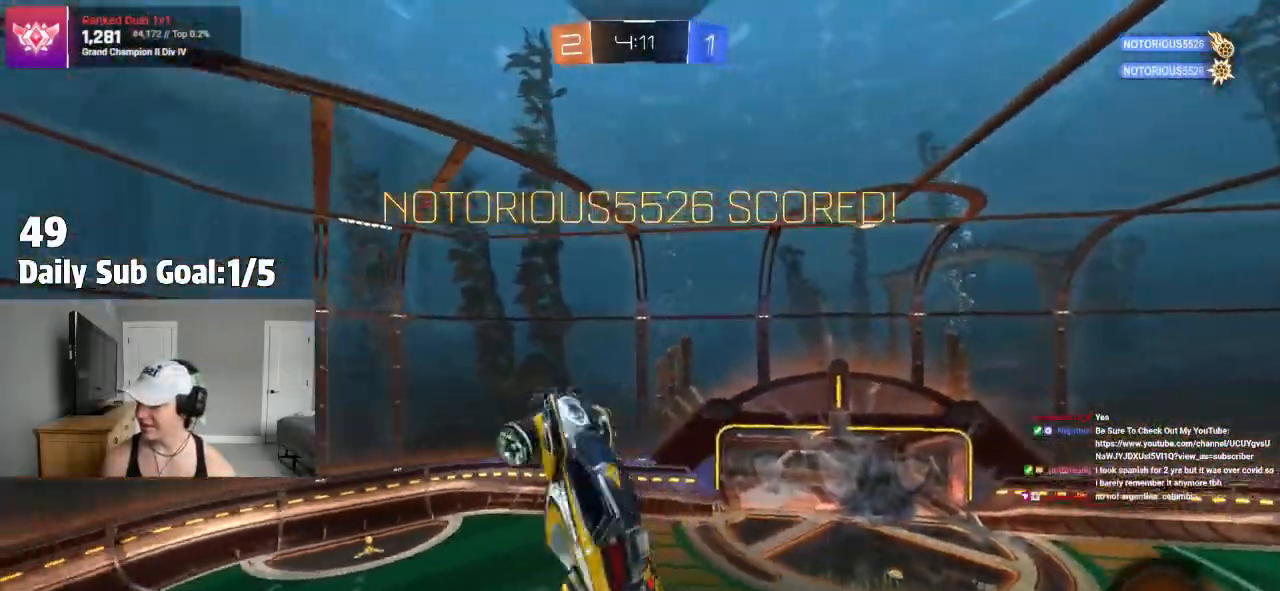
{"dt_ms": 500, "buttons": ["SQUARE"], "left_stick": "right", "right_stick": "center"}
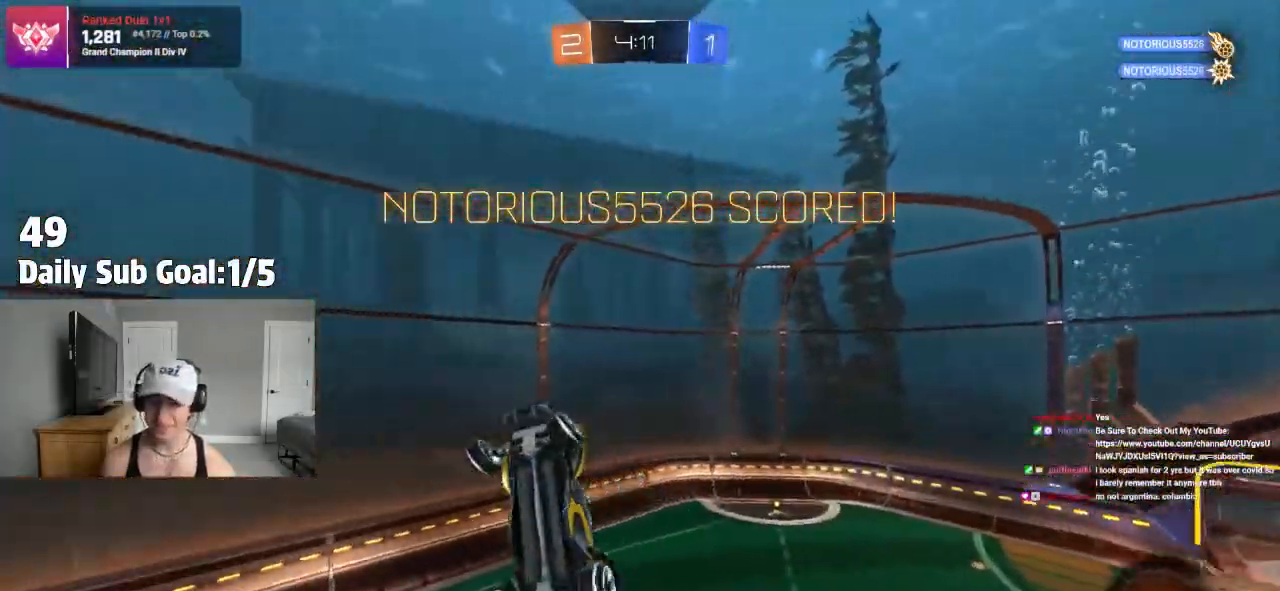
{"dt_ms": 500, "buttons": ["SQUARE", "TRIANGLE"], "left_stick": "left", "right_stick": "center", "events": [[83, "left_stick", "down-right"], [100, "TRIANGLE", "down"], [217, "TRIANGLE", "up"], [350, "left_stick", "down-left"], [383, "R1", "down"], [400, "left_stick", "left"], [467, "R1", "up"], [483, "TRIANGLE", "down"]]}
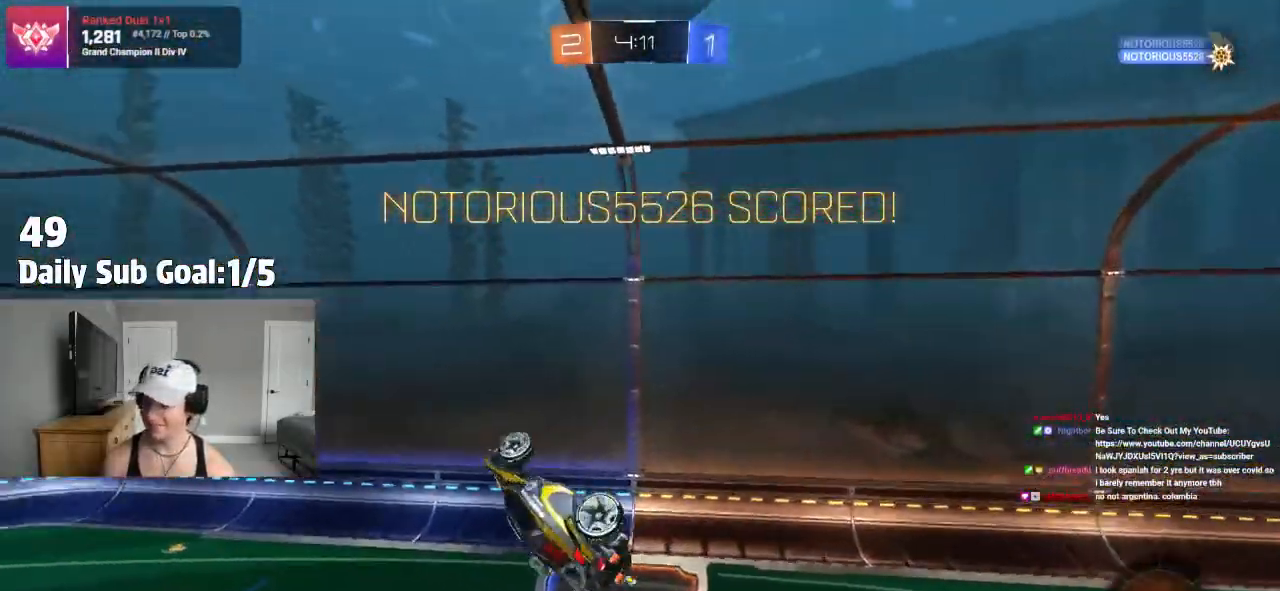
{"dt_ms": 500, "buttons": ["CROSS"], "left_stick": "up-left", "right_stick": "center", "events": [[33, "left_stick", "up-left"], [67, "R1", "down"], [67, "TRIANGLE", "up"], [167, "R1", "up"], [233, "SQUARE", "up"], [367, "CROSS", "down"]]}
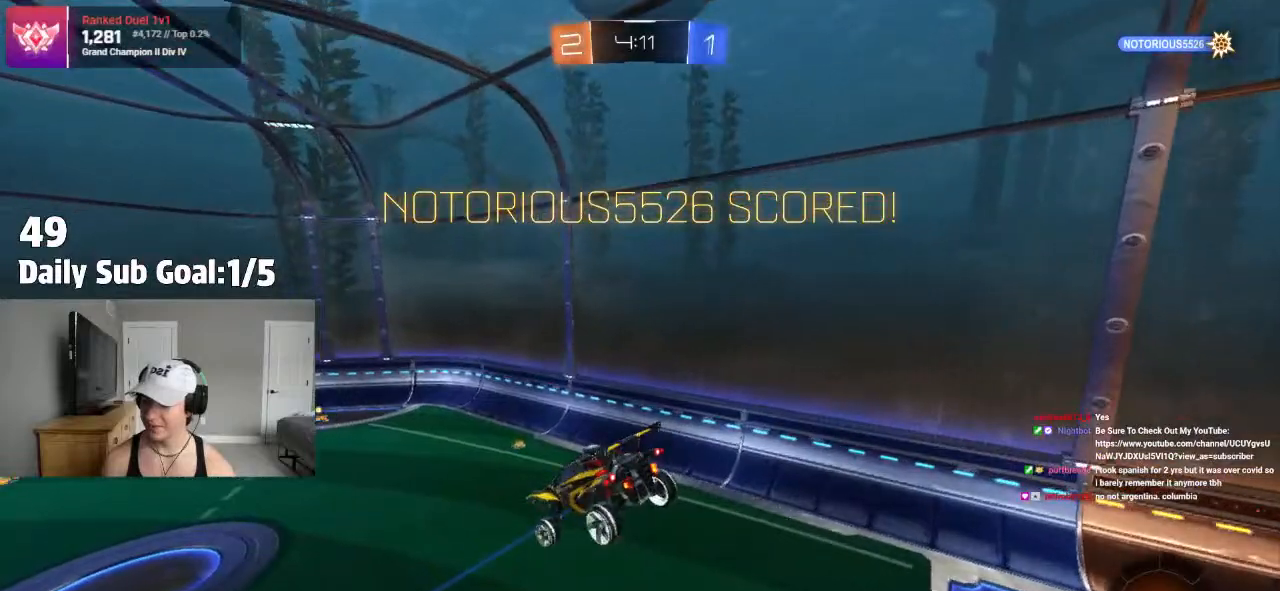
{"dt_ms": 500, "buttons": ["CROSS"], "left_stick": "center", "right_stick": "center", "events": [[33, "CROSS", "up"], [117, "TRIANGLE", "down"], [150, "L1", "down"], [250, "TRIANGLE", "up"], [300, "L1", "up"], [333, "left_stick", "center"], [450, "CROSS", "down"]]}
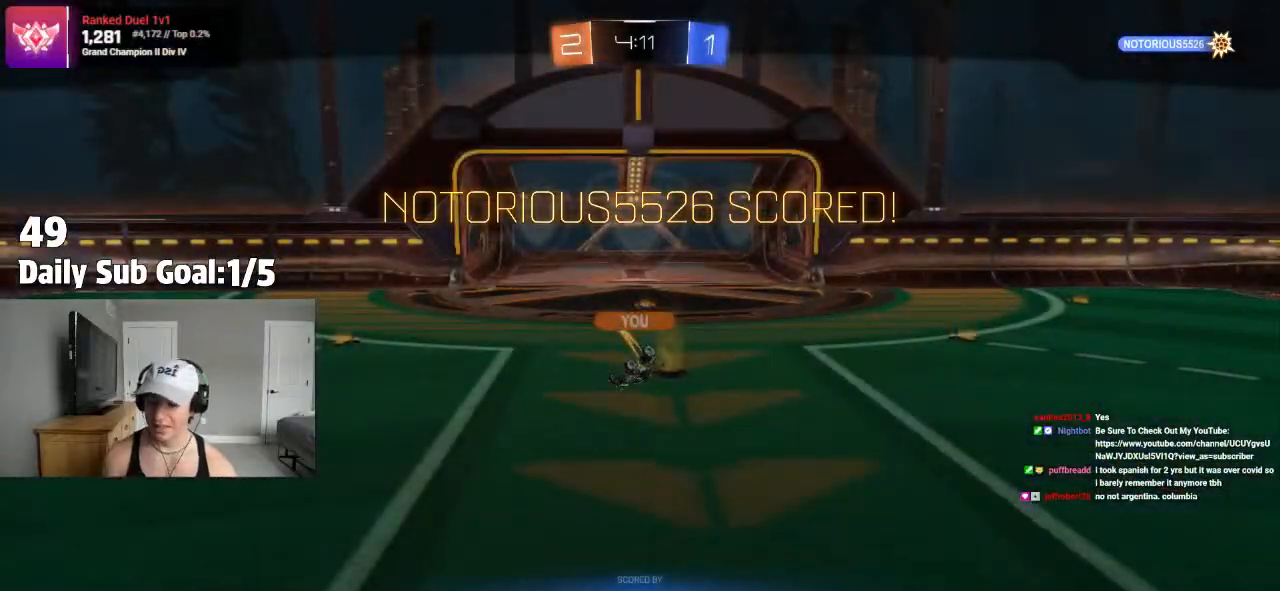
{"dt_ms": 500, "buttons": [], "left_stick": "center", "right_stick": "center", "events": [[100, "CROSS", "up"], [217, "CROSS", "down"], [217, "R1", "down"], [367, "CROSS", "up"], [433, "R1", "up"]]}
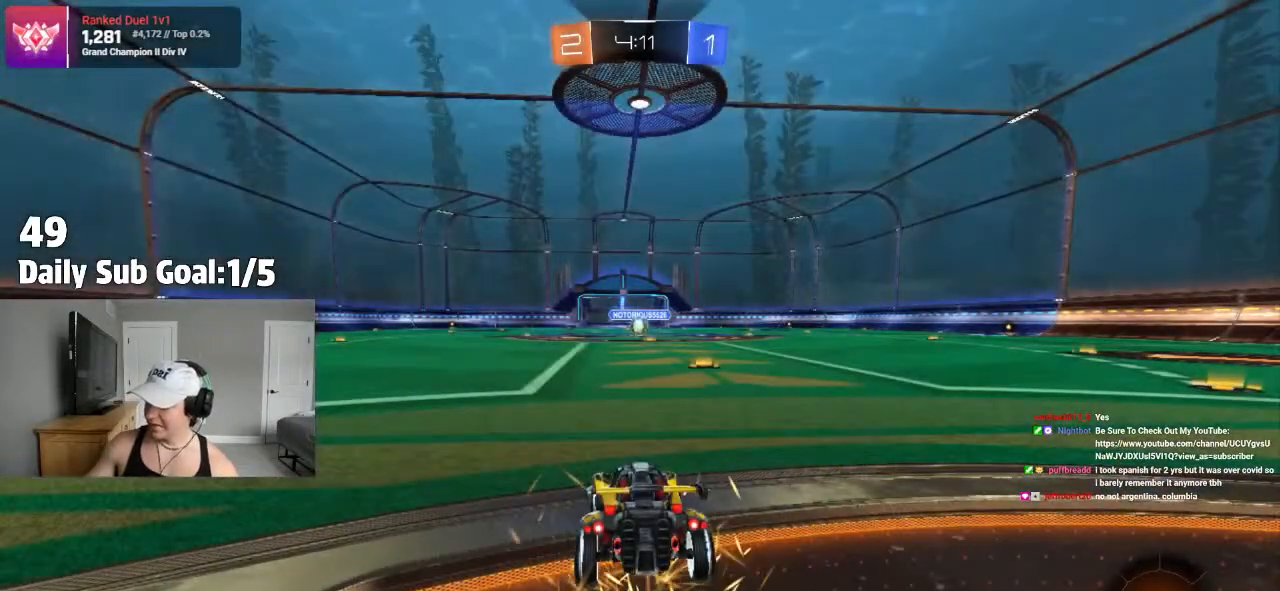
{"dt_ms": 500, "buttons": [], "left_stick": "center", "right_stick": "center"}
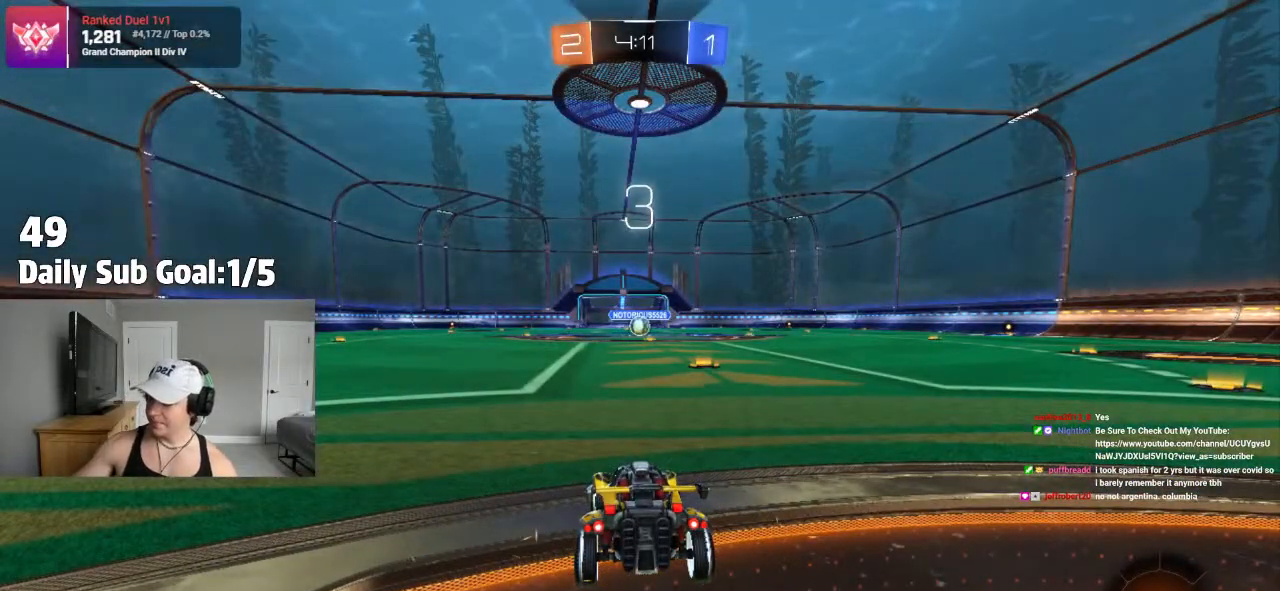
{"dt_ms": 500, "buttons": [], "left_stick": "center", "right_stick": "center", "events": []}
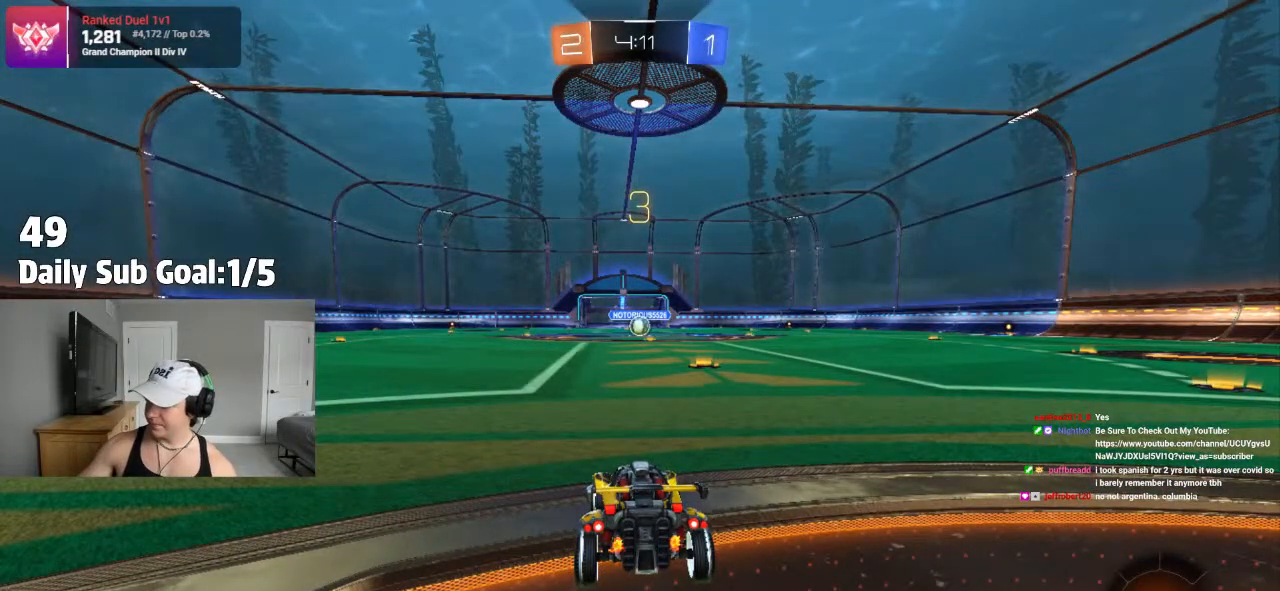
{"dt_ms": 500, "buttons": [], "left_stick": "center", "right_stick": "center", "events": []}
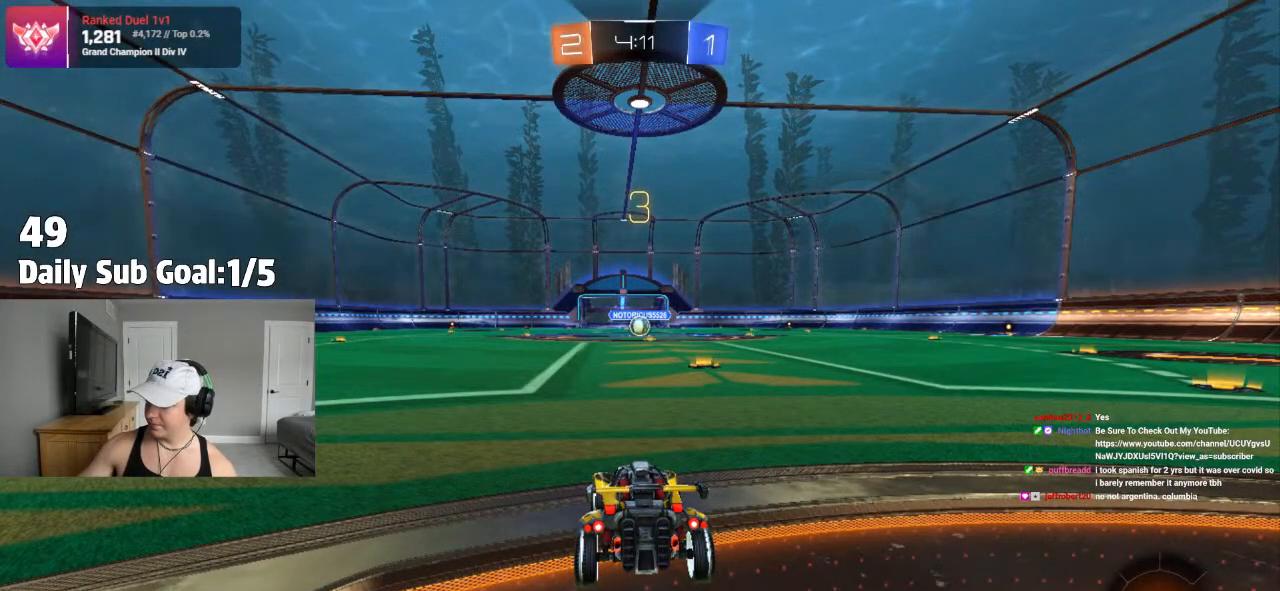
{"dt_ms": 500, "buttons": [], "left_stick": "center", "right_stick": "center", "events": []}
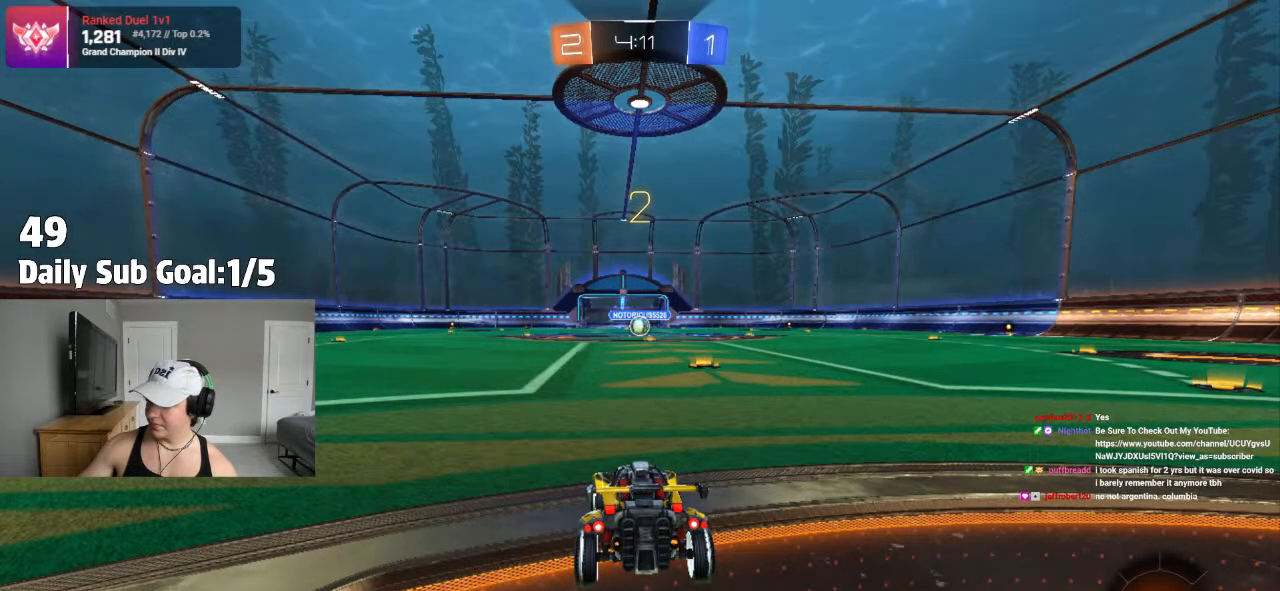
{"dt_ms": 500, "buttons": ["TRIANGLE"], "left_stick": "center", "right_stick": "center", "events": [[333, "TRIANGLE", "down"], [417, "TRIANGLE", "up"], [483, "TRIANGLE", "down"]]}
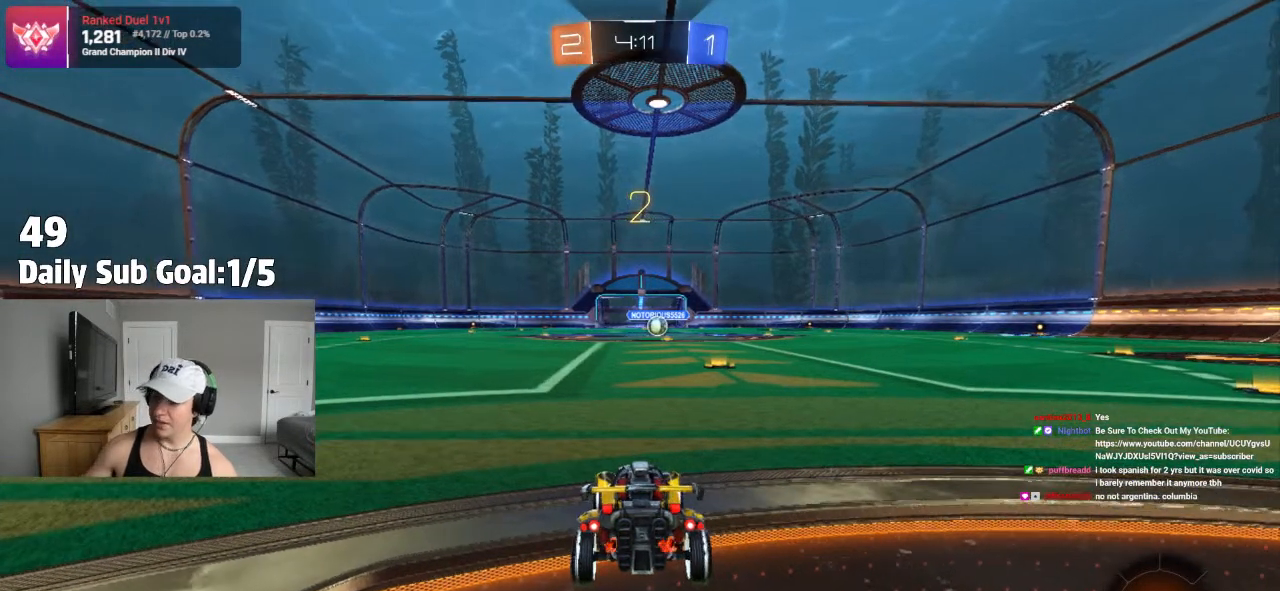
{"dt_ms": 500, "buttons": [], "left_stick": "center", "right_stick": "center", "events": [[100, "TRIANGLE", "up"]]}
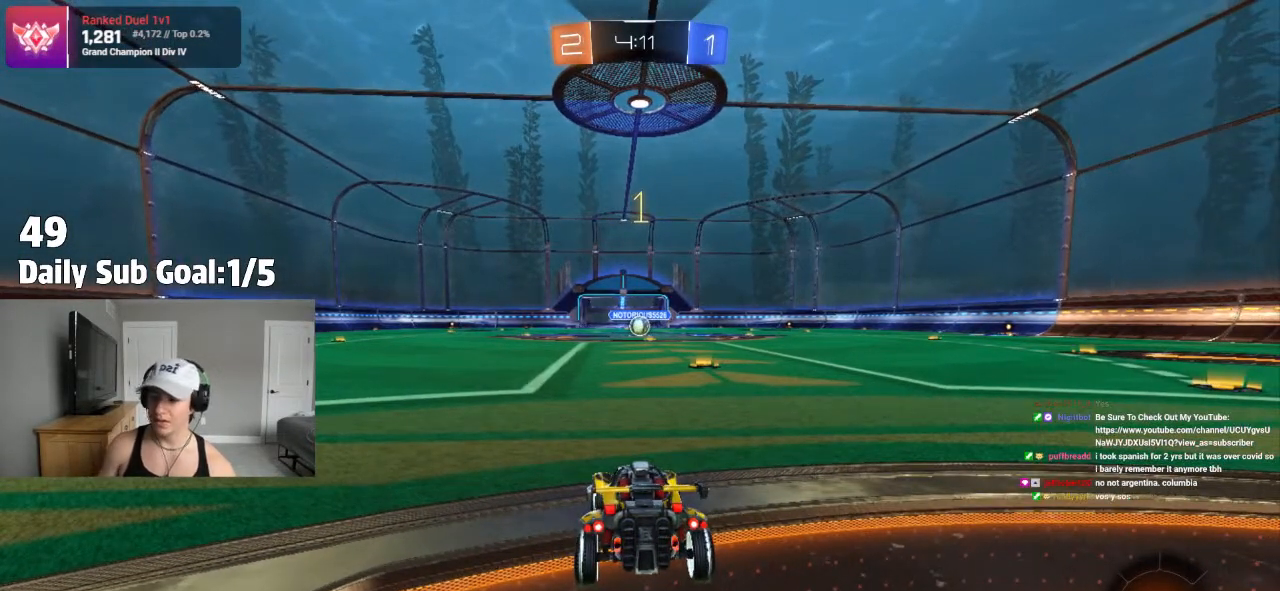
{"dt_ms": 500, "buttons": [], "left_stick": "center", "right_stick": "center"}
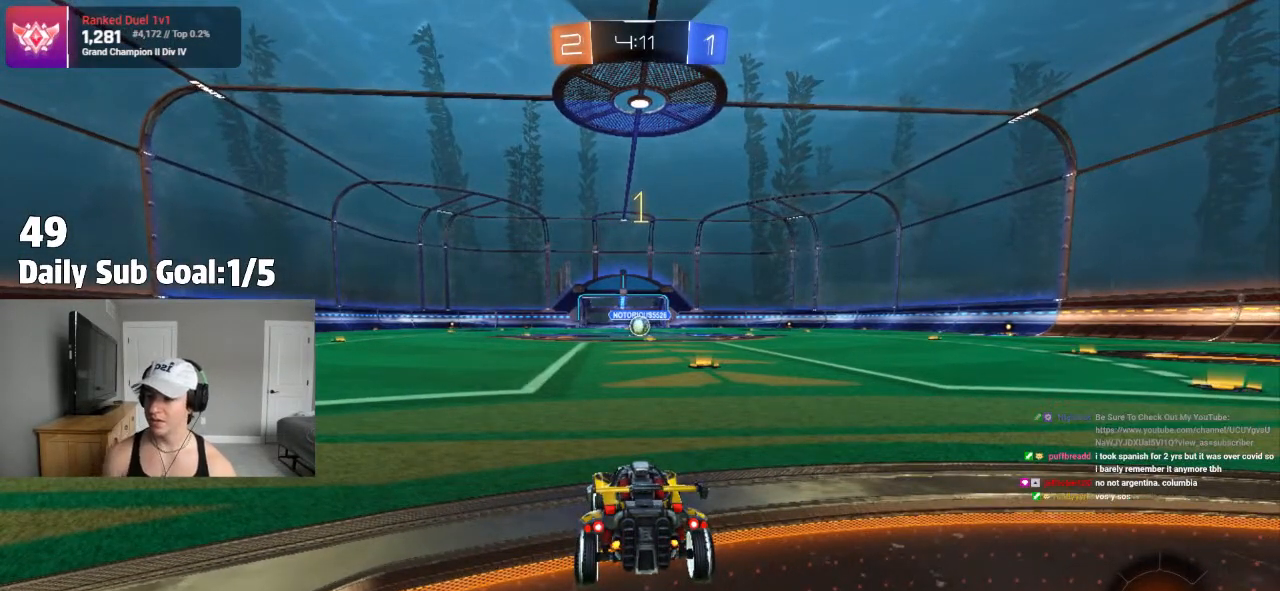
{"dt_ms": 500, "buttons": [], "left_stick": "center", "right_stick": "center", "events": [[67, "left_stick", "right"], [183, "left_stick", "center"]]}
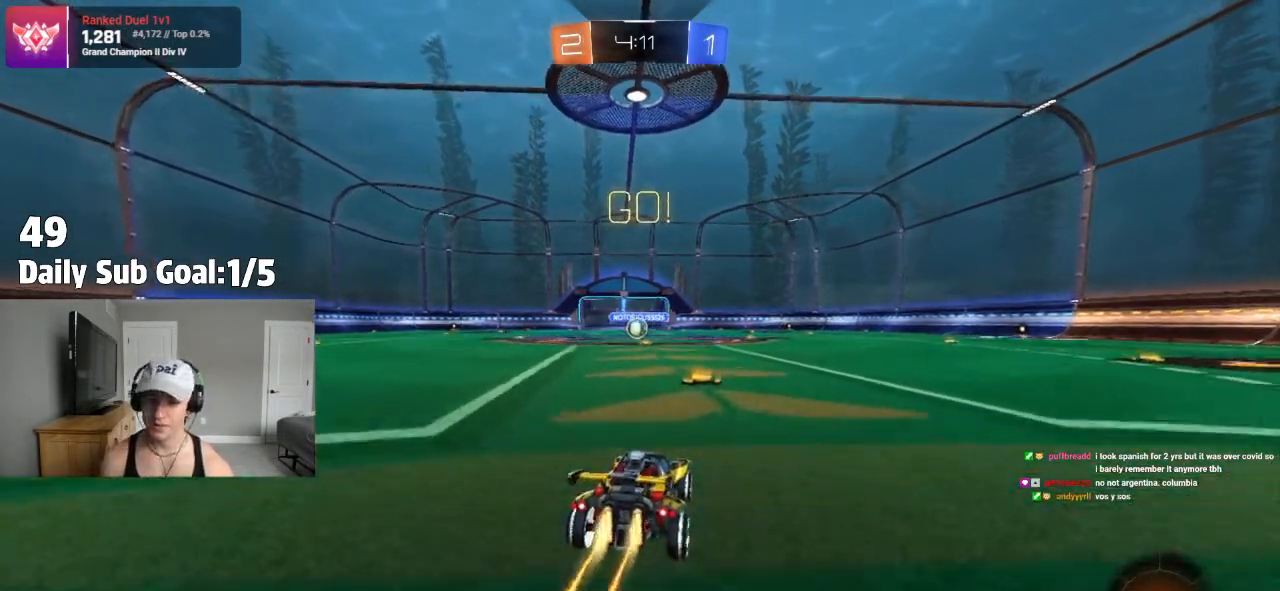
{"dt_ms": 500, "buttons": ["CROSS", "L1"], "left_stick": "down", "right_stick": "center", "events": [[117, "R2", "down"], [167, "CROSS", "down"], [200, "left_stick", "up-left"], [217, "CROSS", "up"], [217, "L1", "down"], [267, "R2", "up"], [283, "CROSS", "down"], [333, "left_stick", "down"]]}
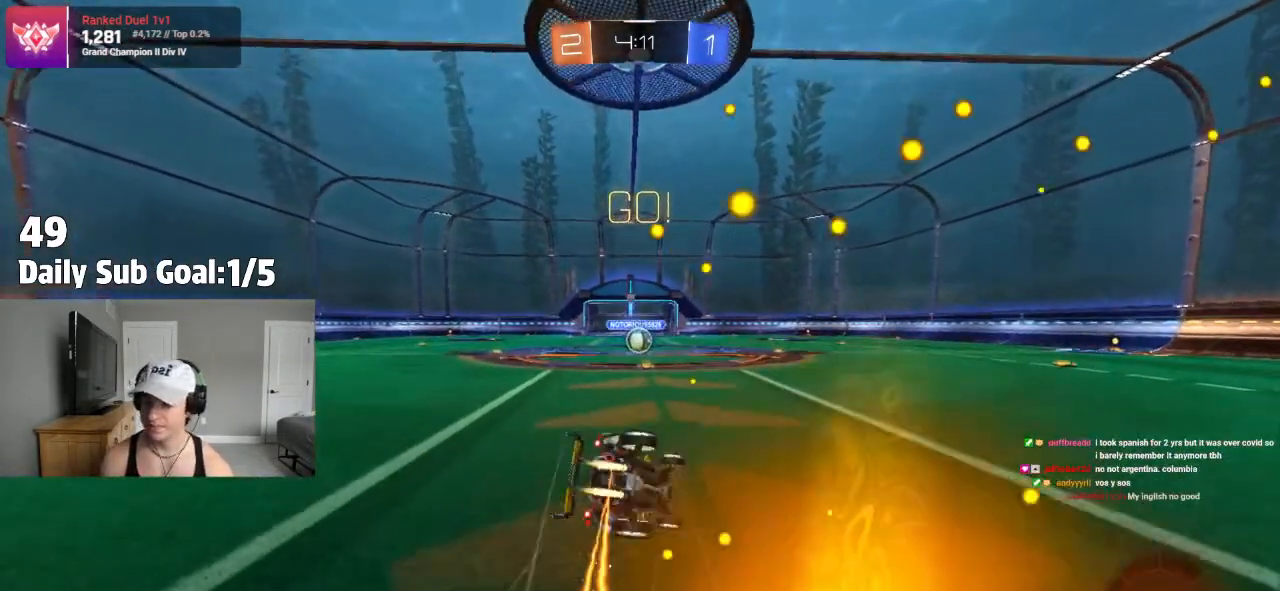
{"dt_ms": 500, "buttons": ["L1", "R2"], "left_stick": "down-left", "right_stick": "center"}
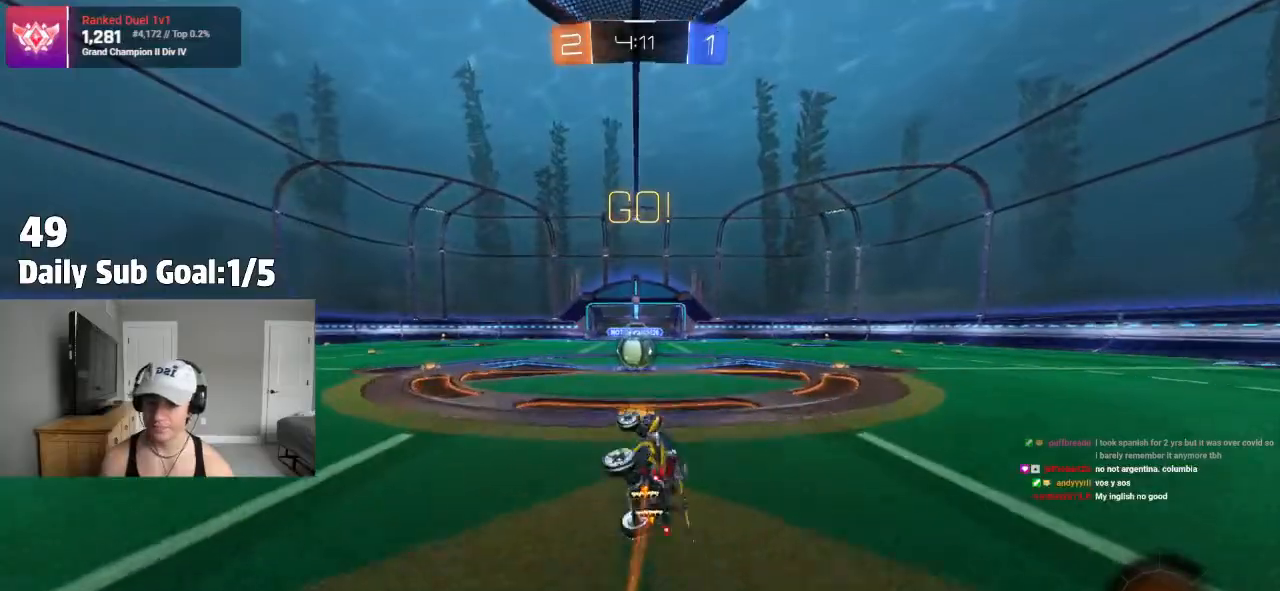
{"dt_ms": 500, "buttons": ["CROSS", "R2"], "left_stick": "center", "right_stick": "center", "events": [[150, "left_stick", "center"], [200, "L1", "up"], [267, "left_stick", "left"], [400, "left_stick", "center"], [450, "CROSS", "down"]]}
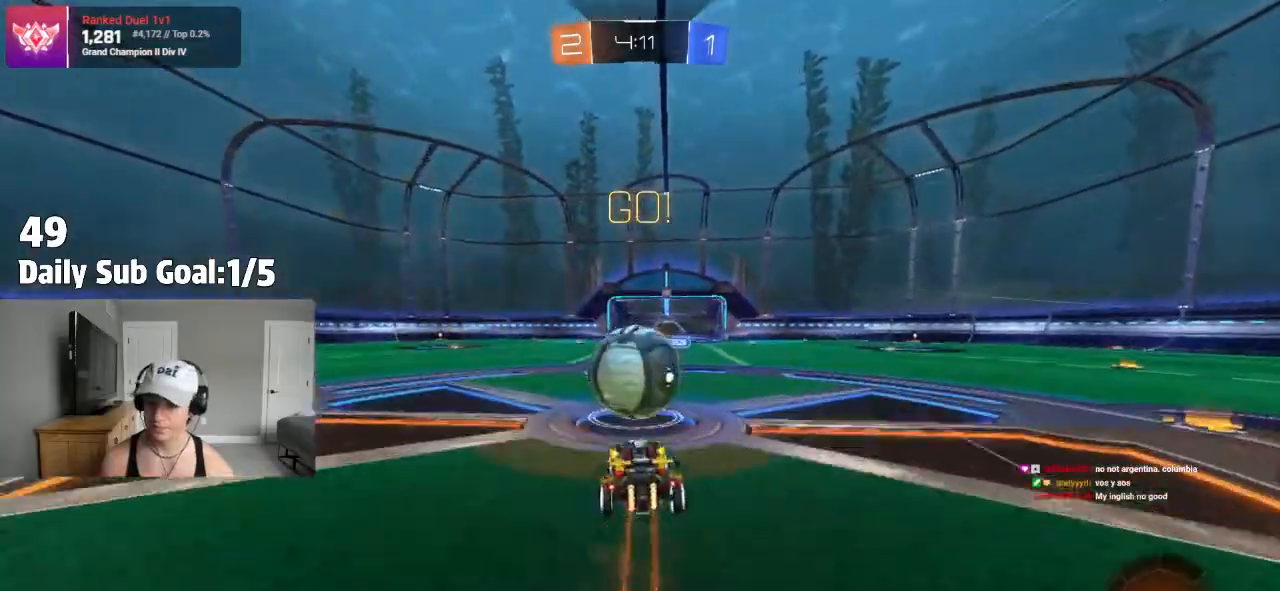
{"dt_ms": 500, "buttons": [], "left_stick": "down-right", "right_stick": "center", "events": [[17, "L1", "down"], [17, "left_stick", "up-left"], [50, "CROSS", "up"], [117, "CROSS", "down"], [150, "L1", "up"], [150, "left_stick", "down-right"], [333, "R2", "up"], [367, "CROSS", "up"]]}
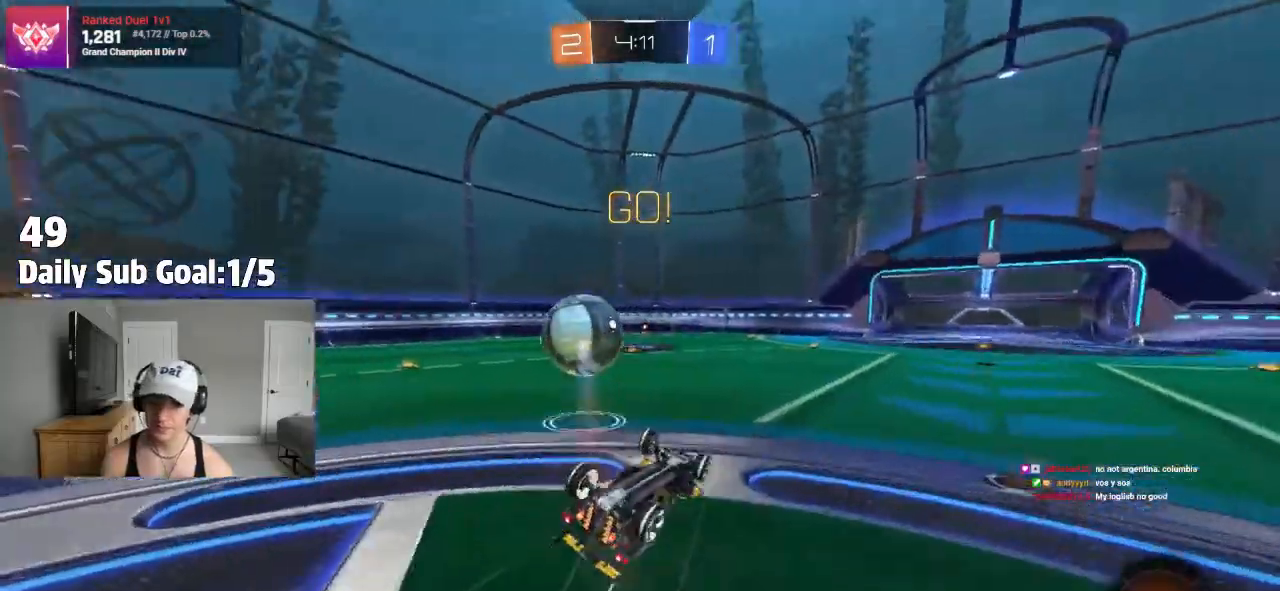
{"dt_ms": 500, "buttons": ["R2"], "left_stick": "center", "right_stick": "center", "events": [[100, "left_stick", "down-left"], [150, "left_stick", "left"], [217, "L1", "down"], [300, "L1", "up"], [383, "left_stick", "center"], [417, "R2", "down"]]}
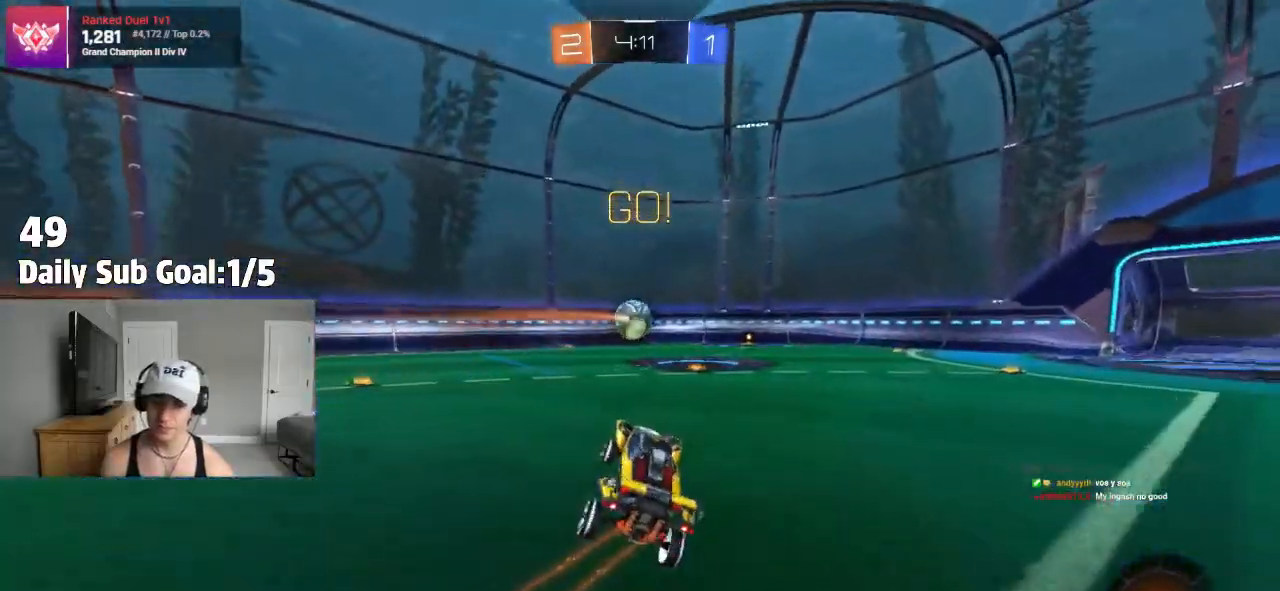
{"dt_ms": 500, "buttons": [], "left_stick": "up", "right_stick": "center", "events": [[400, "CROSS", "down"], [433, "left_stick", "up"], [467, "CROSS", "up"], [467, "R2", "up"]]}
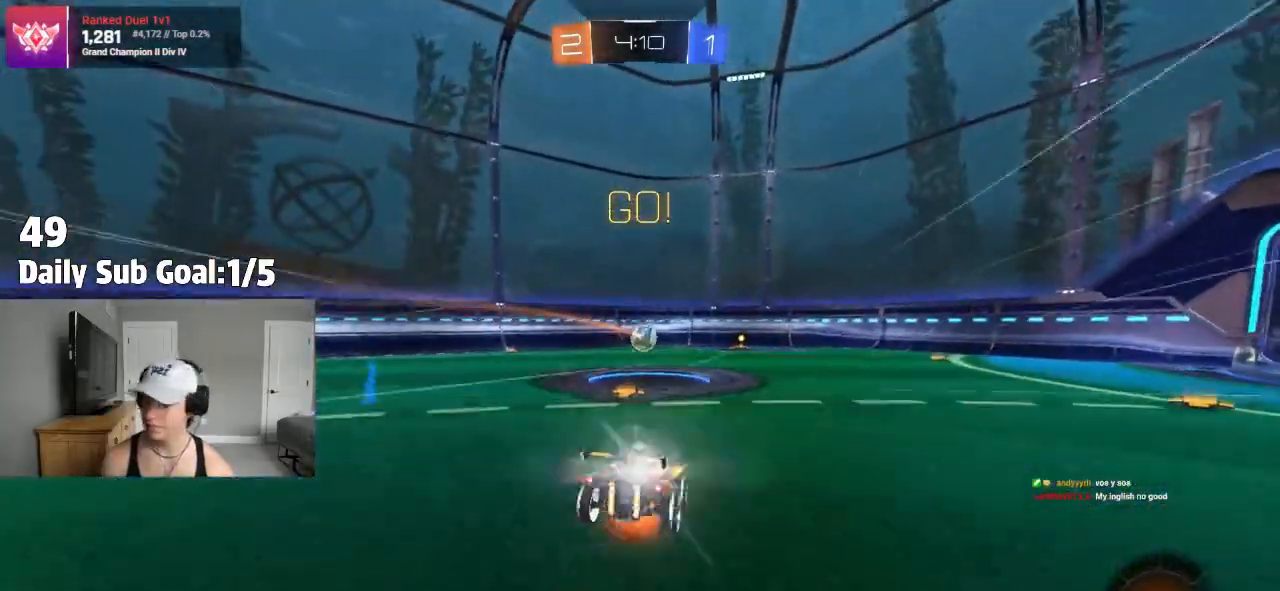
{"dt_ms": 500, "buttons": [], "left_stick": "center", "right_stick": "center", "events": [[17, "CROSS", "down"], [217, "CROSS", "up"], [267, "left_stick", "center"]]}
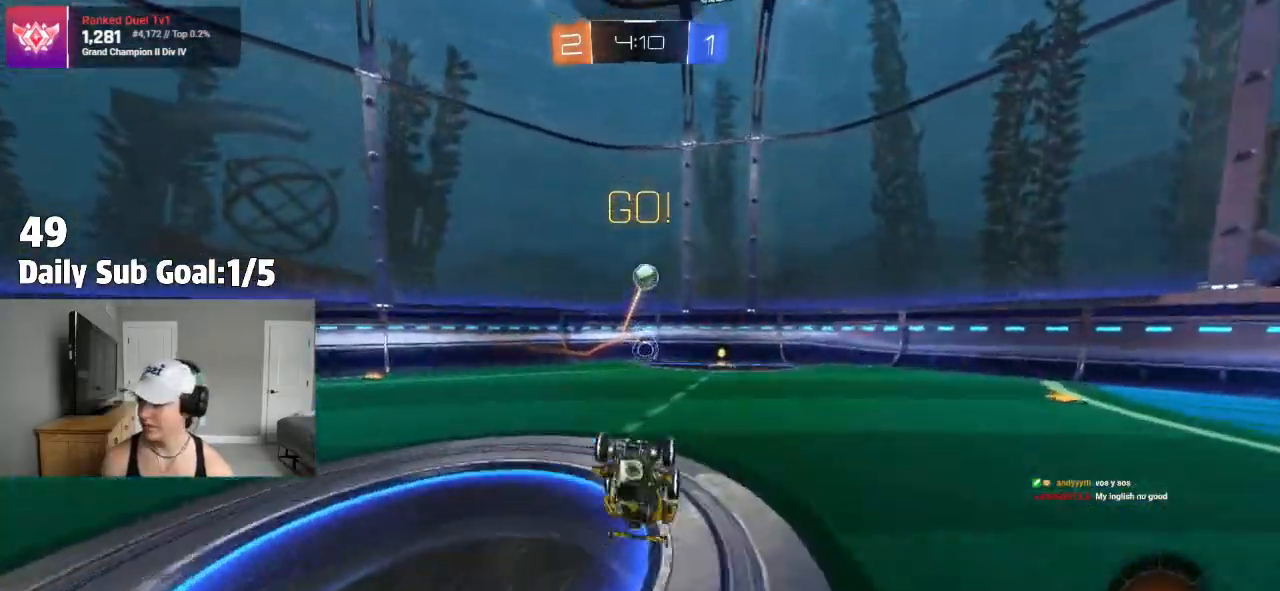
{"dt_ms": 500, "buttons": [], "left_stick": "center", "right_stick": "center", "events": []}
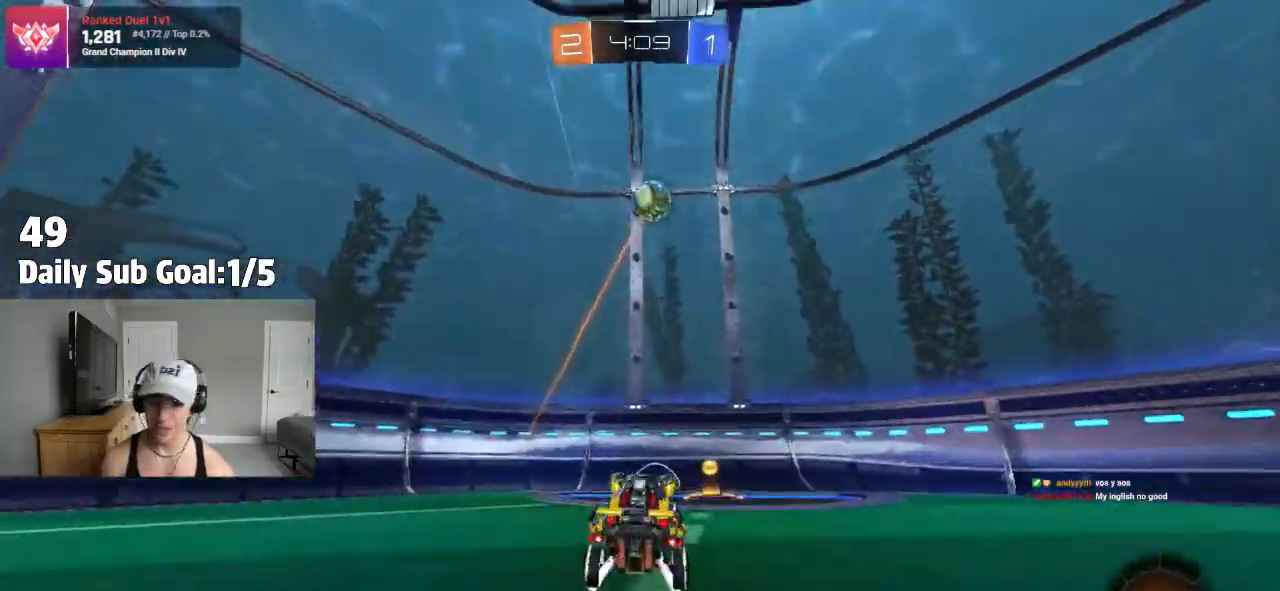
{"dt_ms": 500, "buttons": [], "left_stick": "left", "right_stick": "center", "events": [[33, "R2", "down"], [33, "left_stick", "right"], [217, "left_stick", "center"], [233, "R2", "up"], [267, "left_stick", "left"], [283, "R2", "down"], [450, "R2", "up"]]}
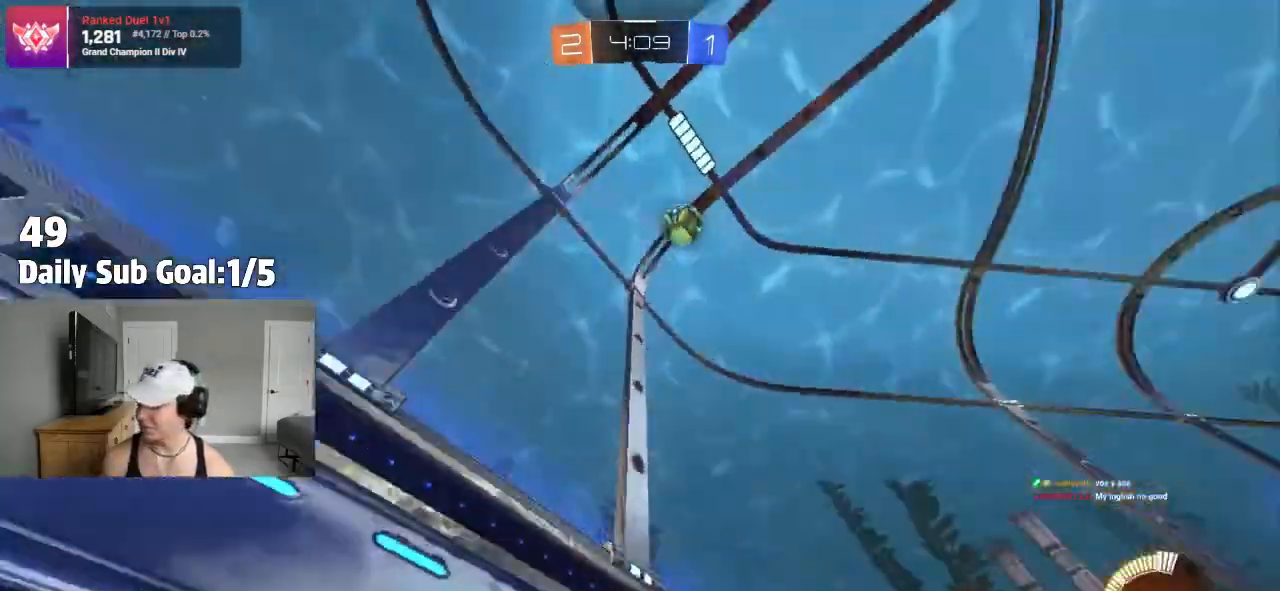
{"dt_ms": 500, "buttons": ["R2"], "left_stick": "right", "right_stick": "center", "events": [[33, "left_stick", "right"], [50, "R2", "down"], [200, "L1", "down"], [317, "L1", "up"]]}
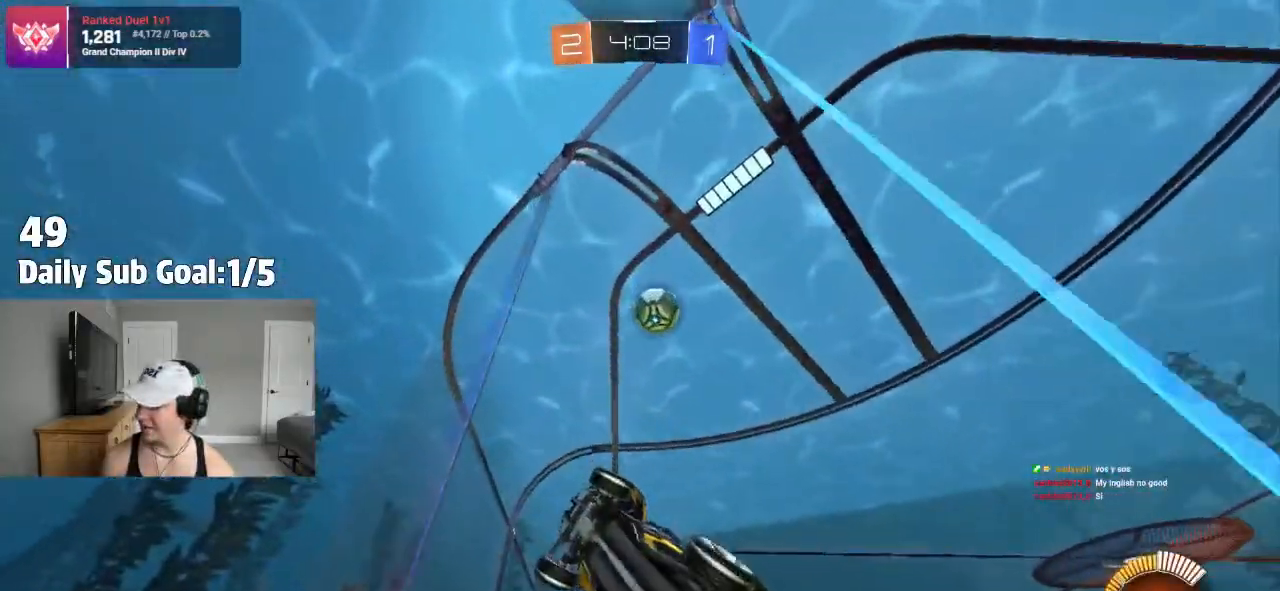
{"dt_ms": 500, "buttons": ["R2"], "left_stick": "center", "right_stick": "center"}
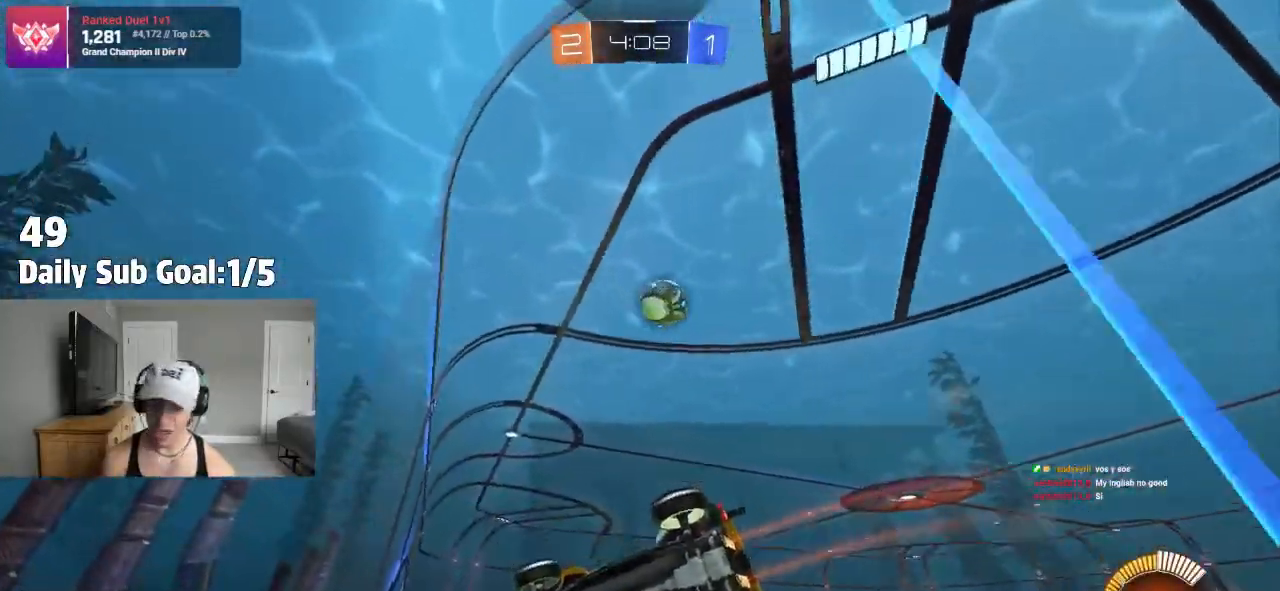
{"dt_ms": 500, "buttons": ["R2"], "left_stick": "right", "right_stick": "center", "events": [[217, "left_stick", "left"], [367, "left_stick", "center"], [433, "left_stick", "right"]]}